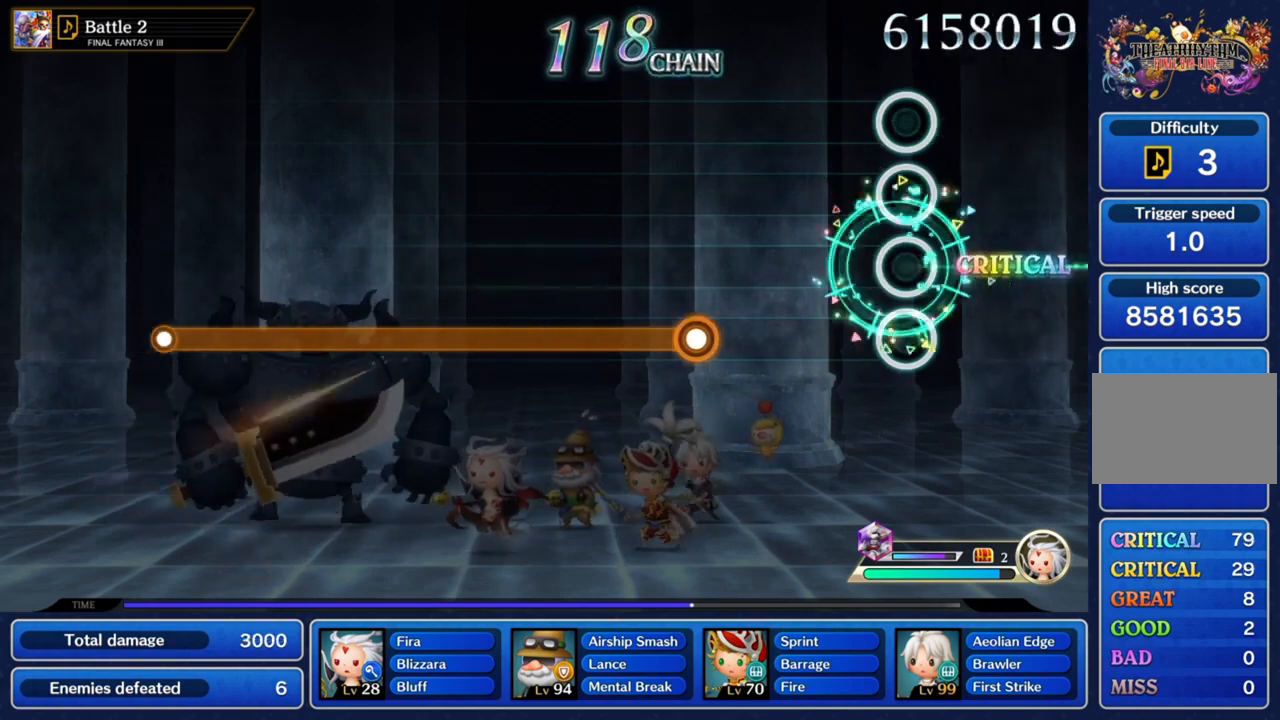
Gameplay with a controller (PlayStation layout); each line is a JSON object with the inputs held at the frame after it. "events" lists button and stick changes between this image and that frame as [ms after this image, input, new state], when the widget could be followed in between. Not read: L3 R3.
{"buttons": [], "left_stick": "center", "right_stick": "center", "events": [[33, "left_stick", "center"]]}
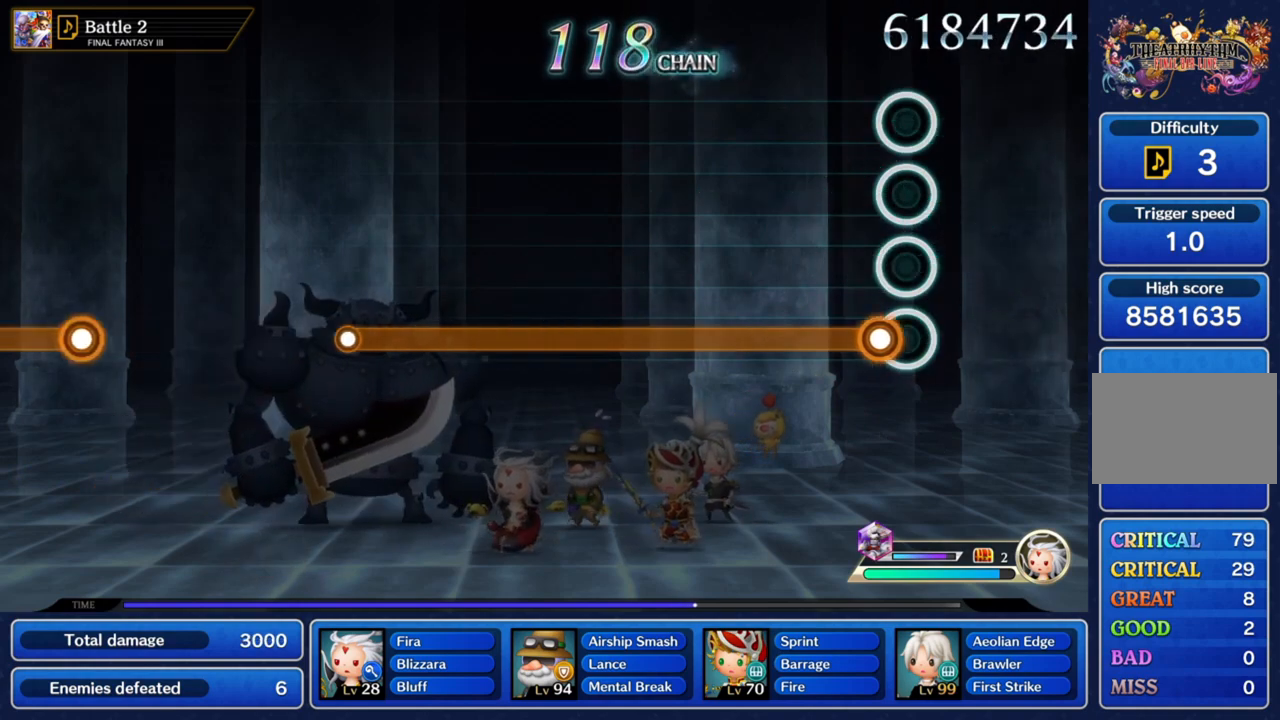
{"buttons": ["CROSS"], "left_stick": "center", "right_stick": "center", "events": [[67, "CROSS", "down"]]}
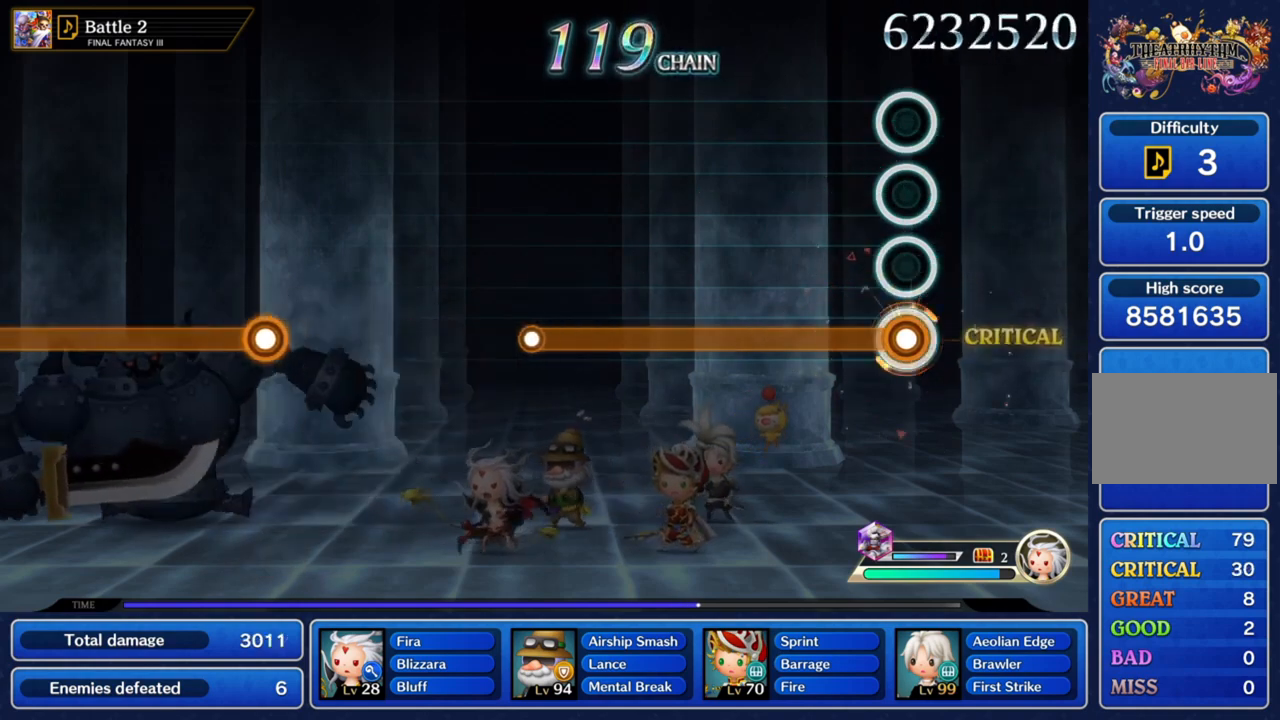
{"buttons": ["CROSS"], "left_stick": "center", "right_stick": "center", "events": []}
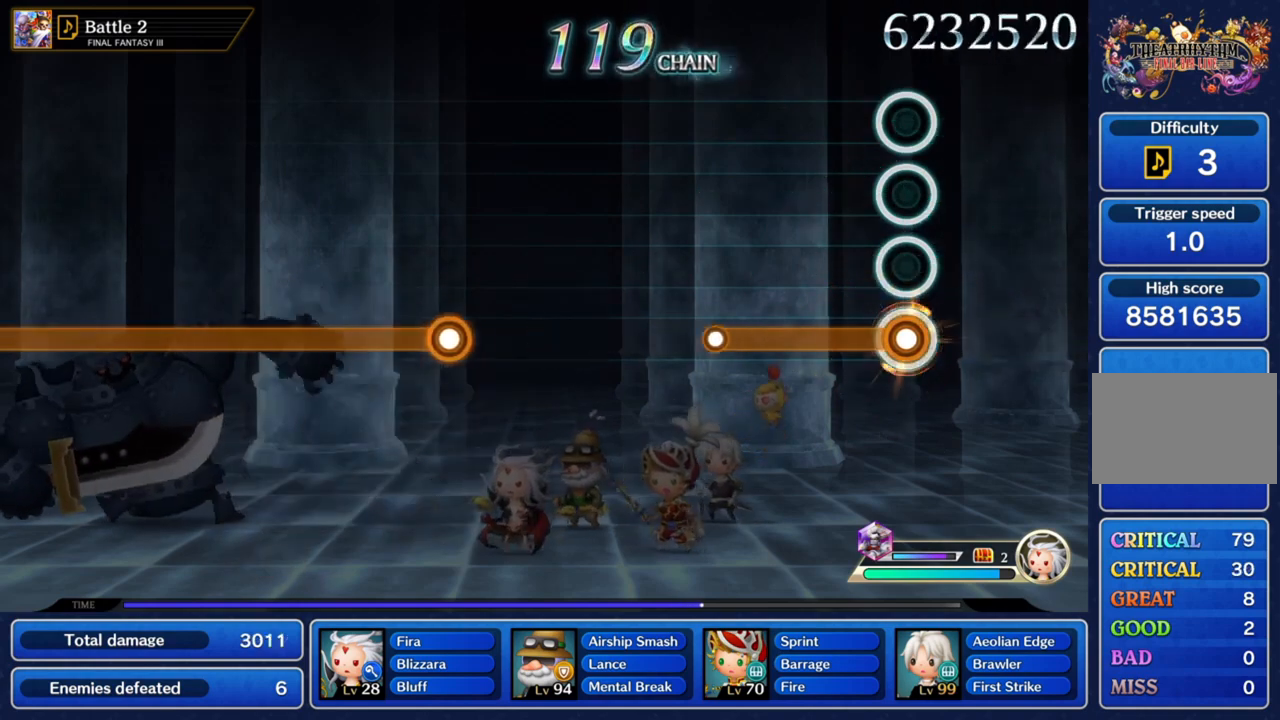
{"buttons": ["CROSS"], "left_stick": "center", "right_stick": "center", "events": []}
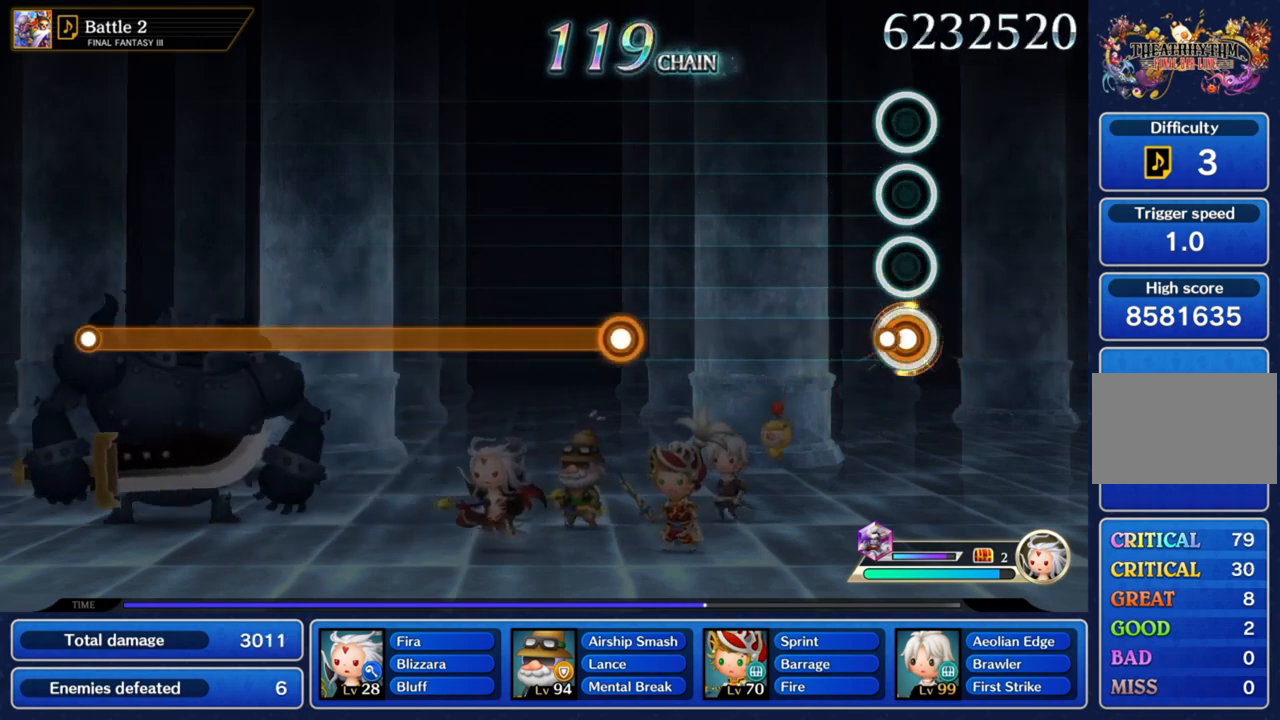
{"buttons": [], "left_stick": "center", "right_stick": "center", "events": [[67, "CROSS", "up"]]}
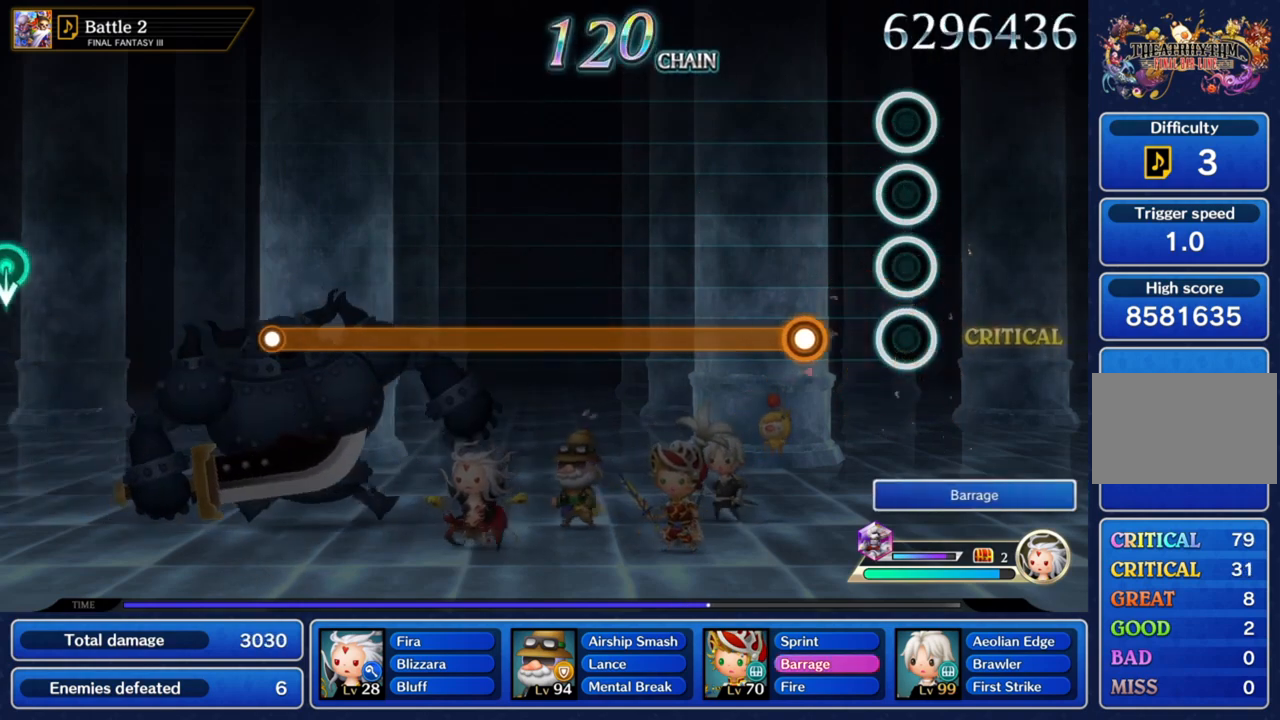
{"buttons": ["CROSS"], "left_stick": "center", "right_stick": "center", "events": [[300, "CROSS", "down"]]}
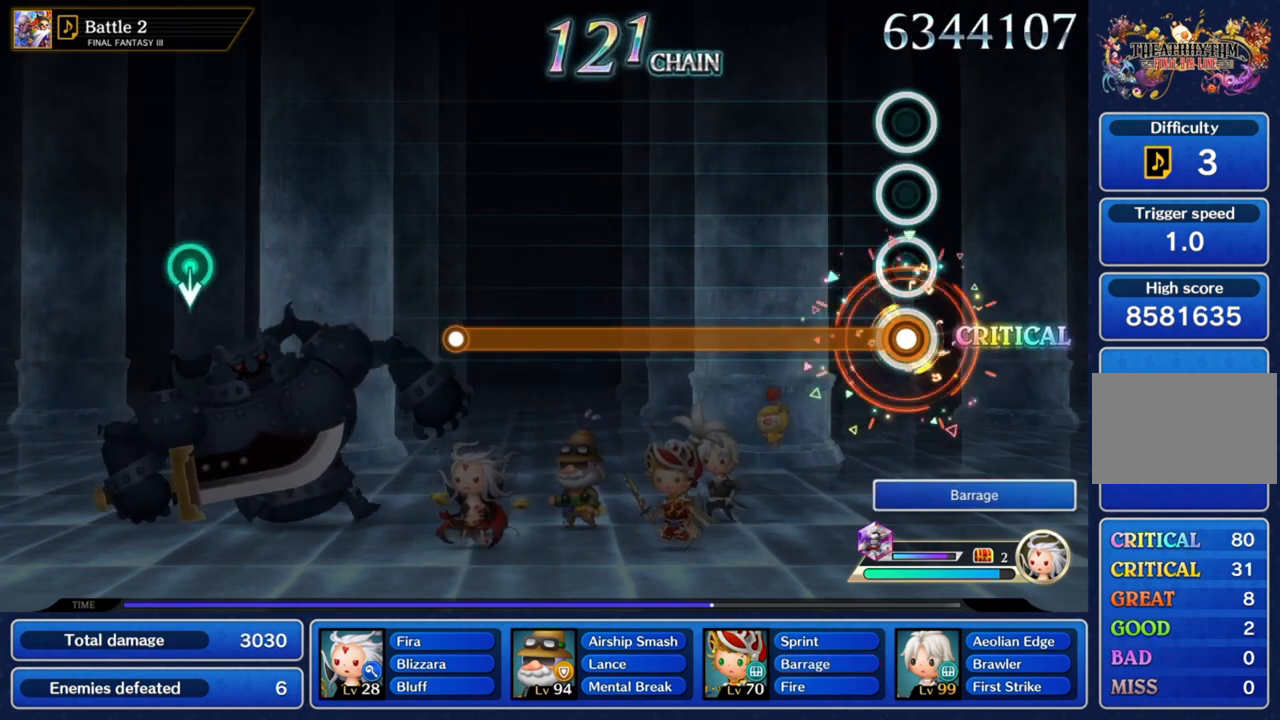
{"buttons": ["CROSS"], "left_stick": "center", "right_stick": "center", "events": []}
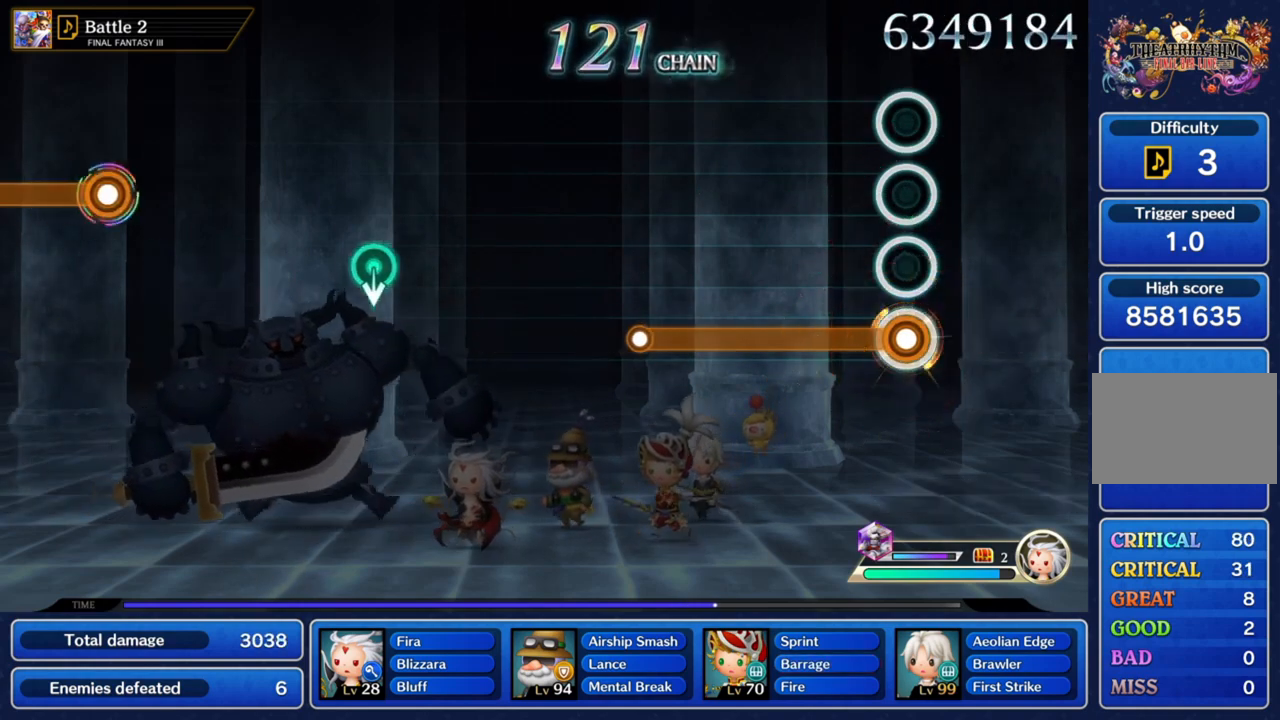
{"buttons": ["CROSS"], "left_stick": "center", "right_stick": "center", "events": []}
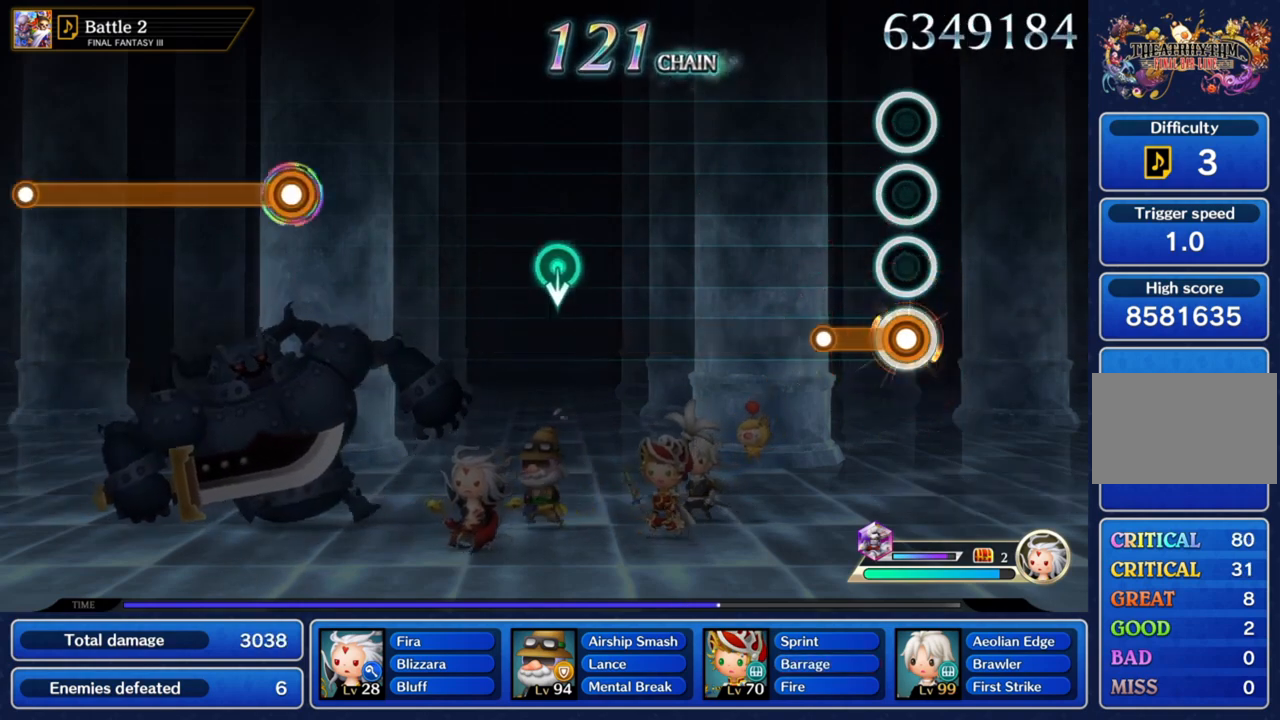
{"buttons": ["CROSS"], "left_stick": "center", "right_stick": "center", "events": []}